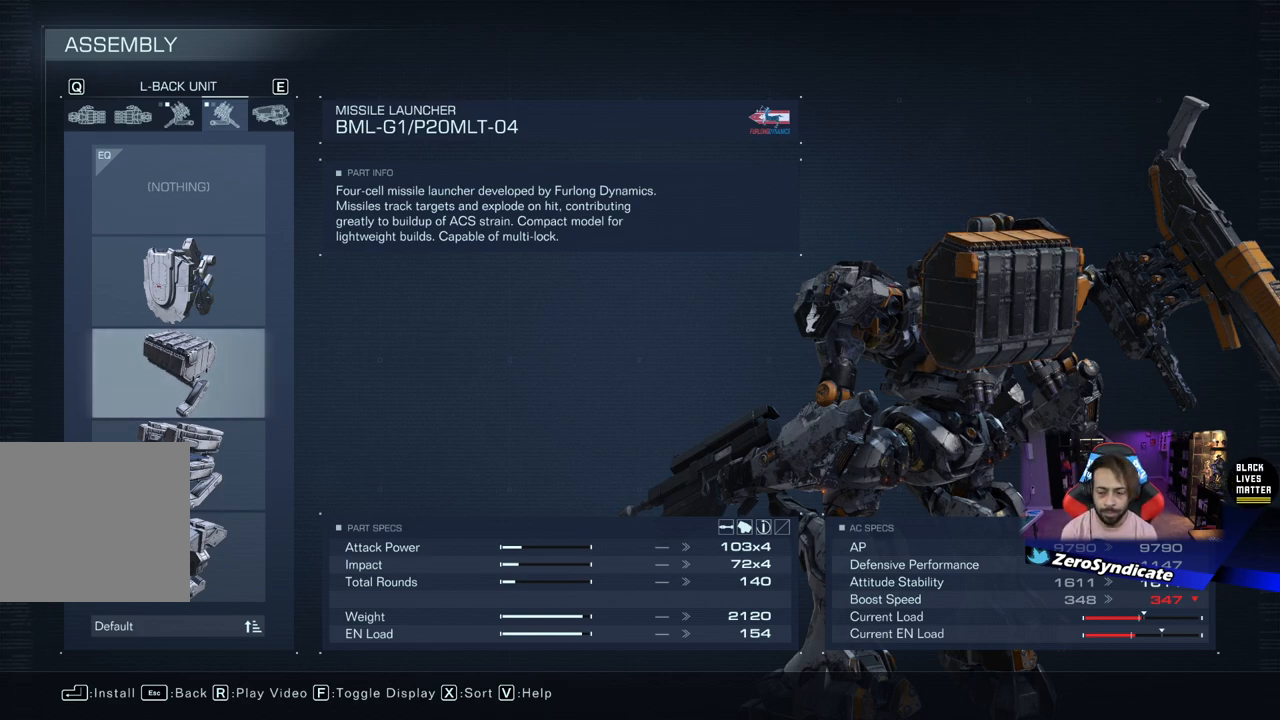
Gameplay with a controller (Xbox layout); each line is a JSON object with the inputs held at the frame after it. "events" lists button and stick changes between this image and that frame as [ms after this image, input, new state], when the widget could be followed in between.
{"buttons": [], "left_stick": "center", "right_stick": "center", "events": [[200, "DPAD_DOWN", "down"], [283, "DPAD_DOWN", "up"], [383, "DPAD_DOWN", "down"], [500, "DPAD_DOWN", "up"]]}
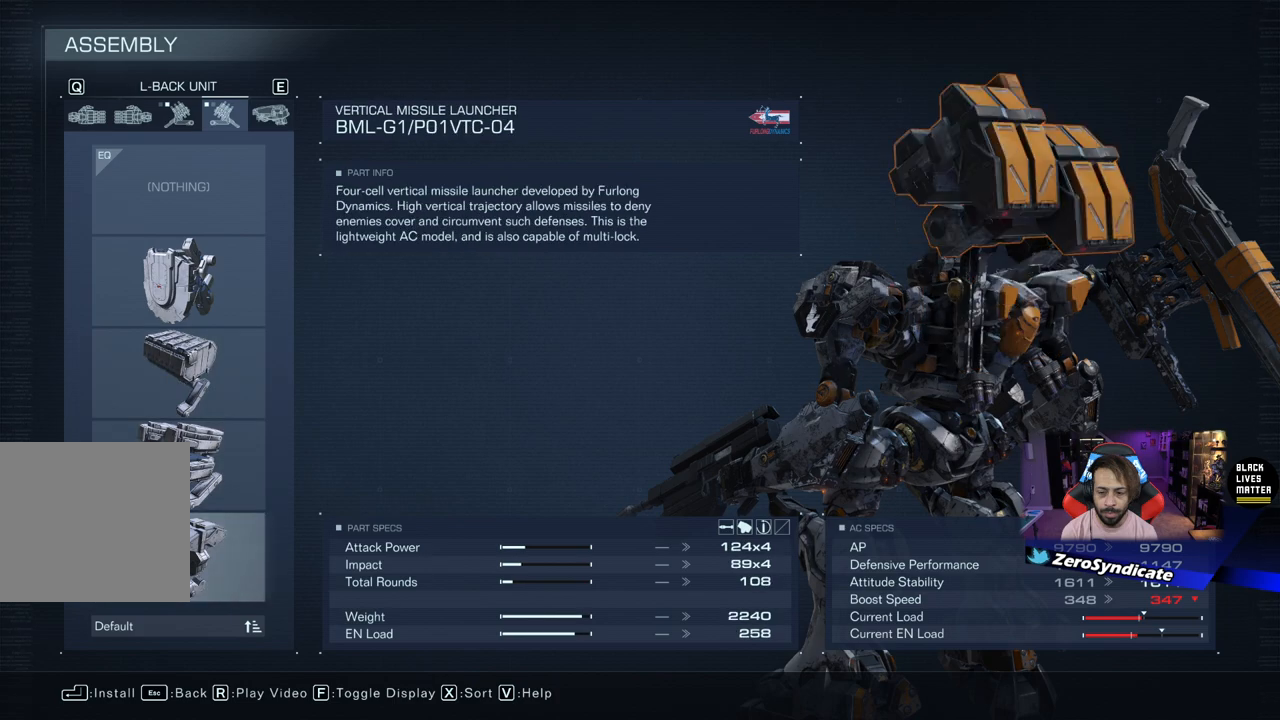
{"buttons": [], "left_stick": "center", "right_stick": "center", "events": [[117, "DPAD_DOWN", "down"], [200, "DPAD_DOWN", "up"]]}
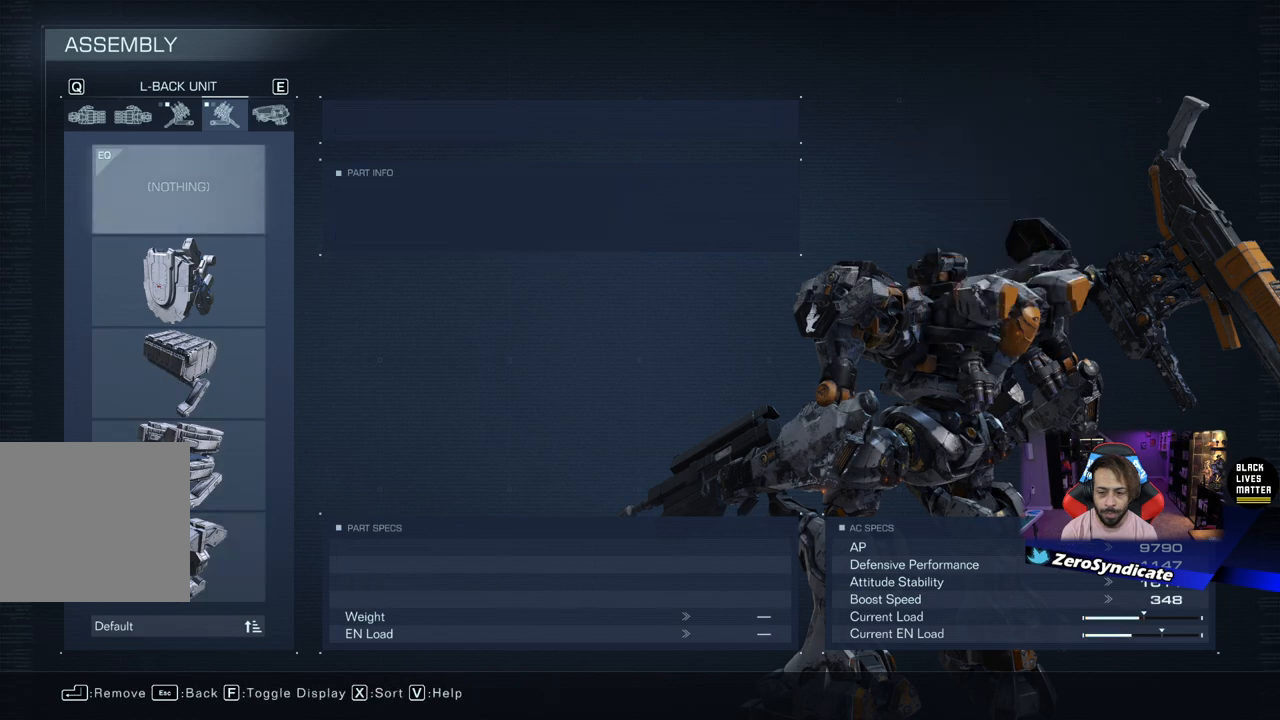
{"buttons": [], "left_stick": "center", "right_stick": "center", "events": [[17, "DPAD_UP", "down"], [167, "DPAD_UP", "up"], [350, "DPAD_UP", "down"], [417, "DPAD_UP", "up"]]}
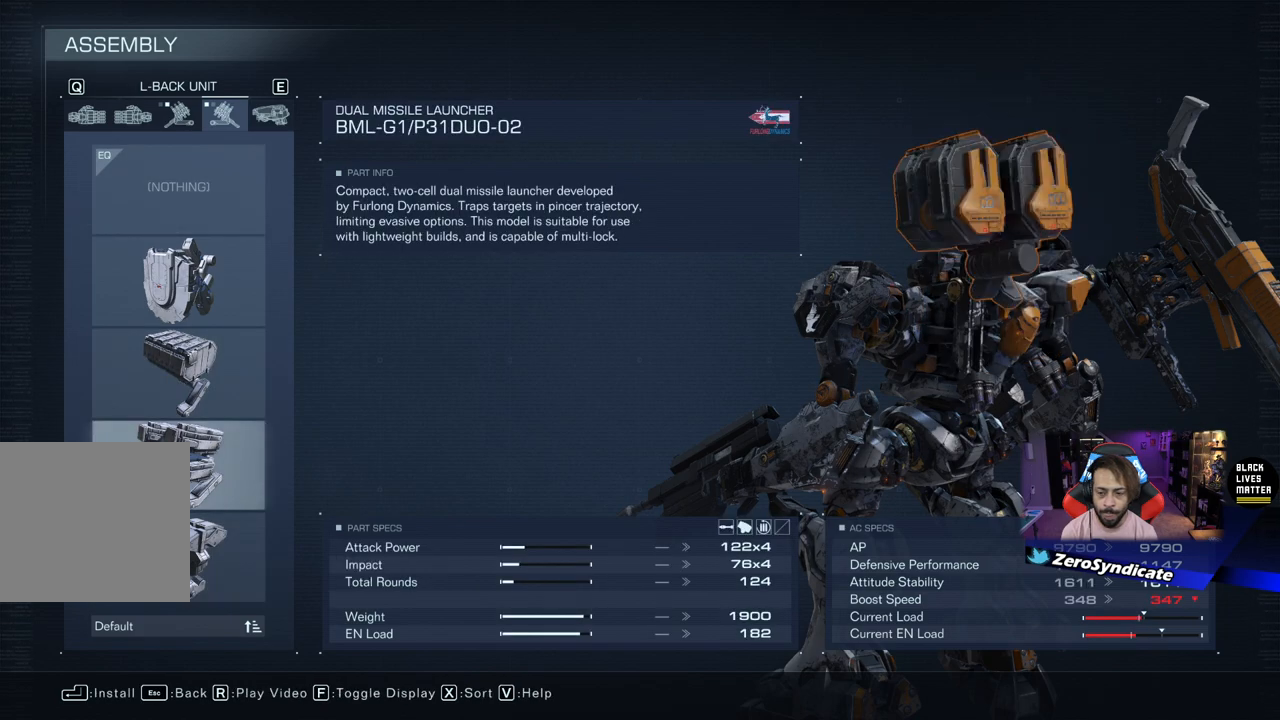
{"buttons": [], "left_stick": "center", "right_stick": "center", "events": [[250, "DPAD_UP", "down"], [367, "DPAD_UP", "up"]]}
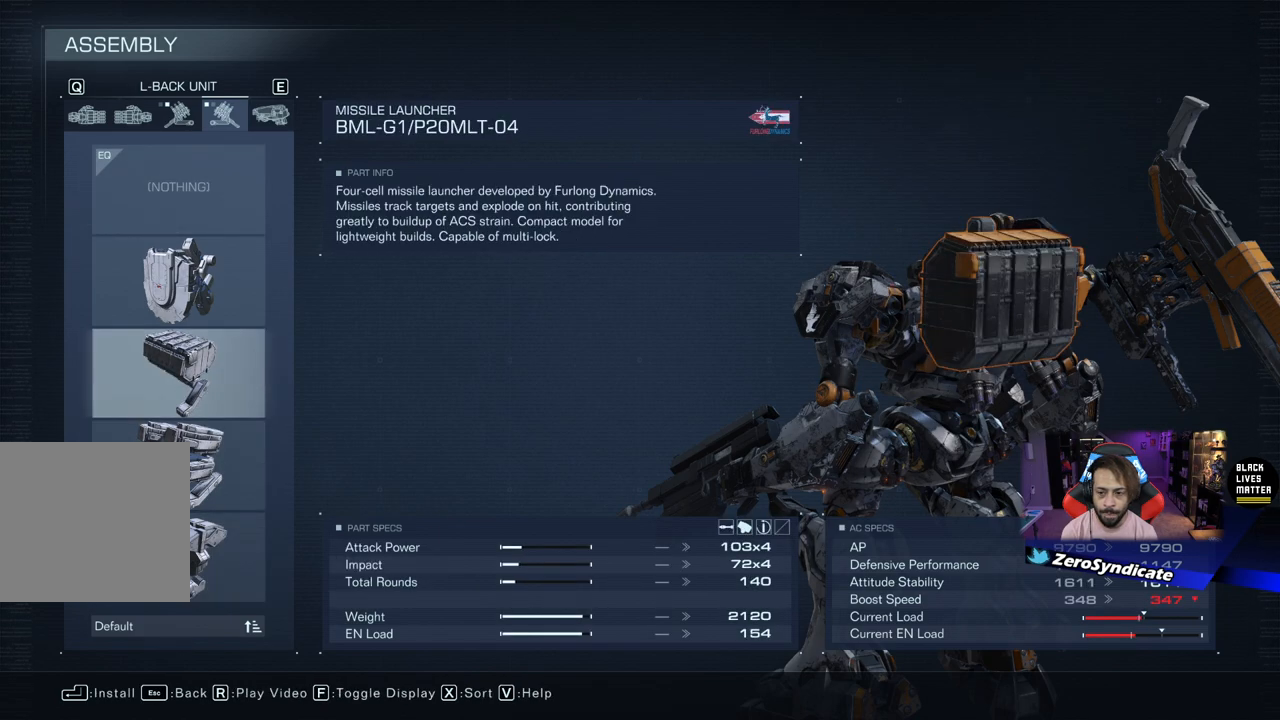
{"buttons": ["A"], "left_stick": "center", "right_stick": "center", "events": [[417, "A", "down"]]}
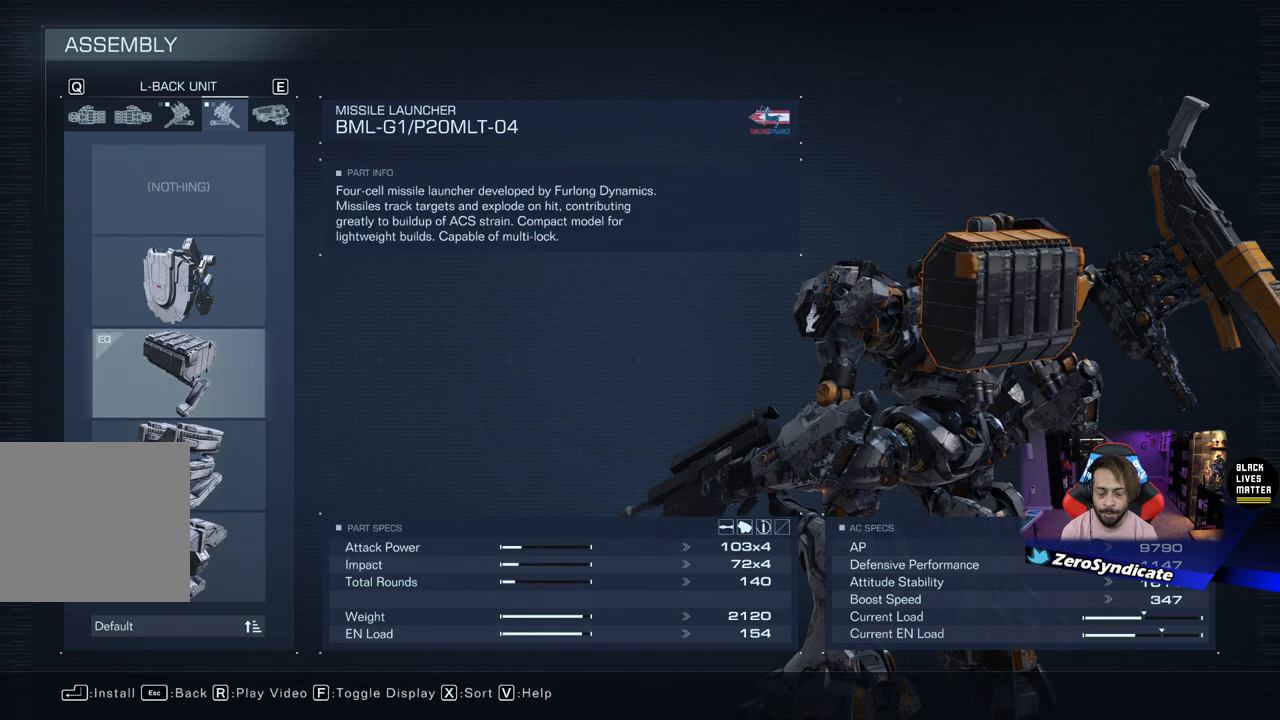
{"buttons": [], "left_stick": "center", "right_stick": "center", "events": [[33, "A", "up"]]}